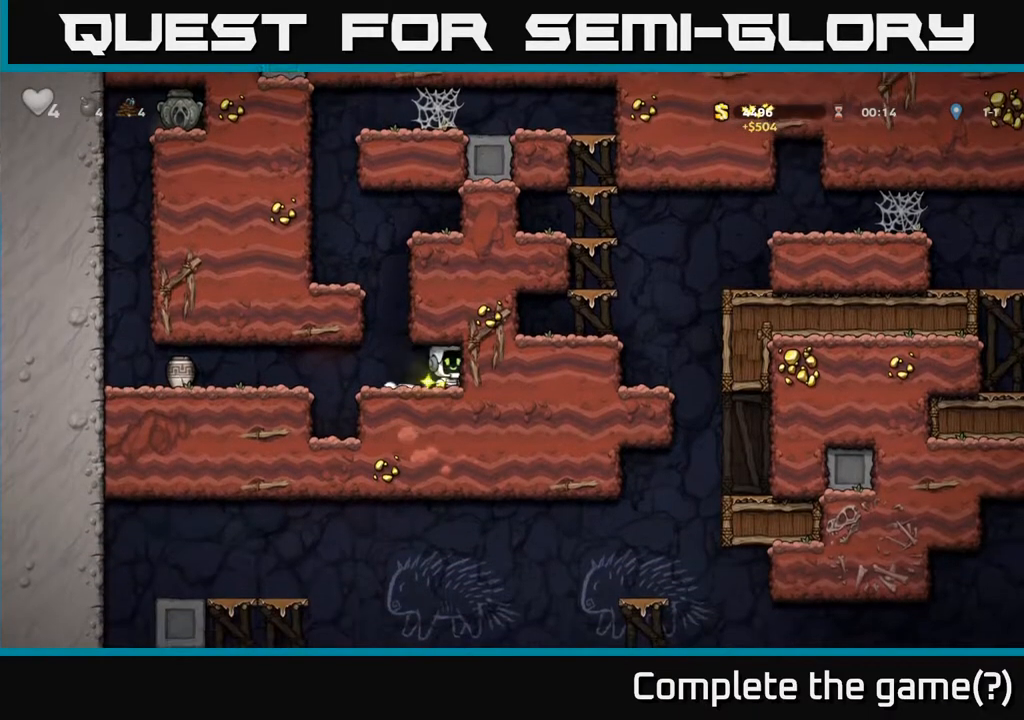
Gameplay with a controller (Xbox layout); each line is a JSON object with the inputs held at the frame after it. "events" lists button and stick changes between this image and that frame as [ms after this image, input, new state], when the widget could be followed in between.
{"buttons": [], "left_stick": "left", "right_stick": "center", "events": []}
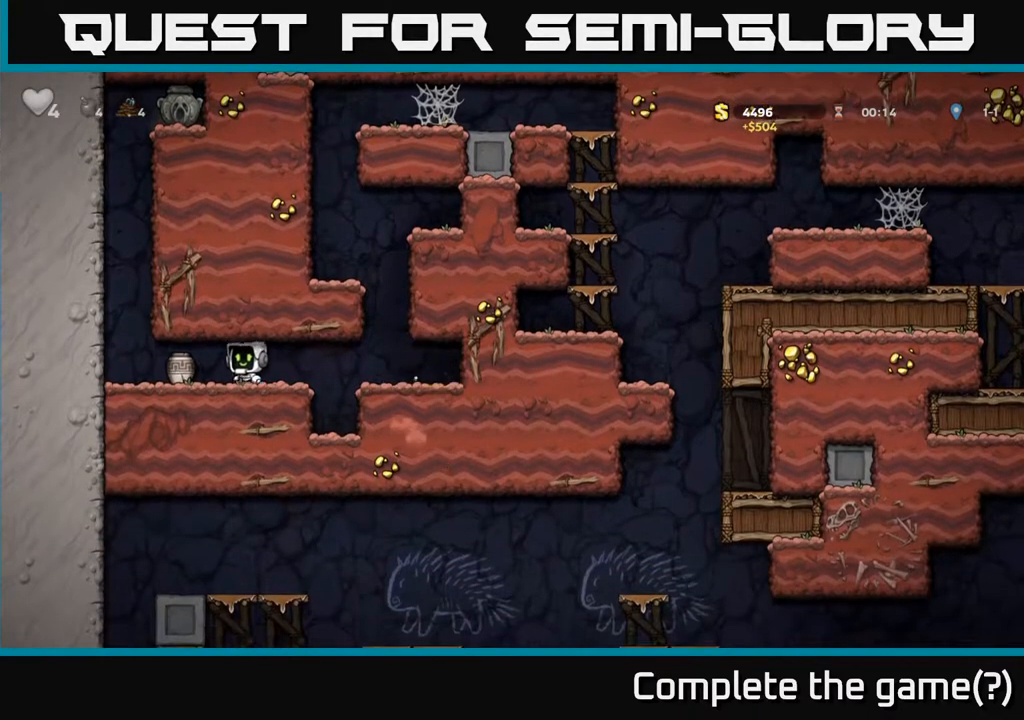
{"buttons": [], "left_stick": "left", "right_stick": "center", "events": [[67, "left_stick", "down-left"], [150, "X", "down"], [250, "X", "up"], [283, "left_stick", "right"], [400, "X", "down"], [483, "X", "up"], [483, "left_stick", "left"]]}
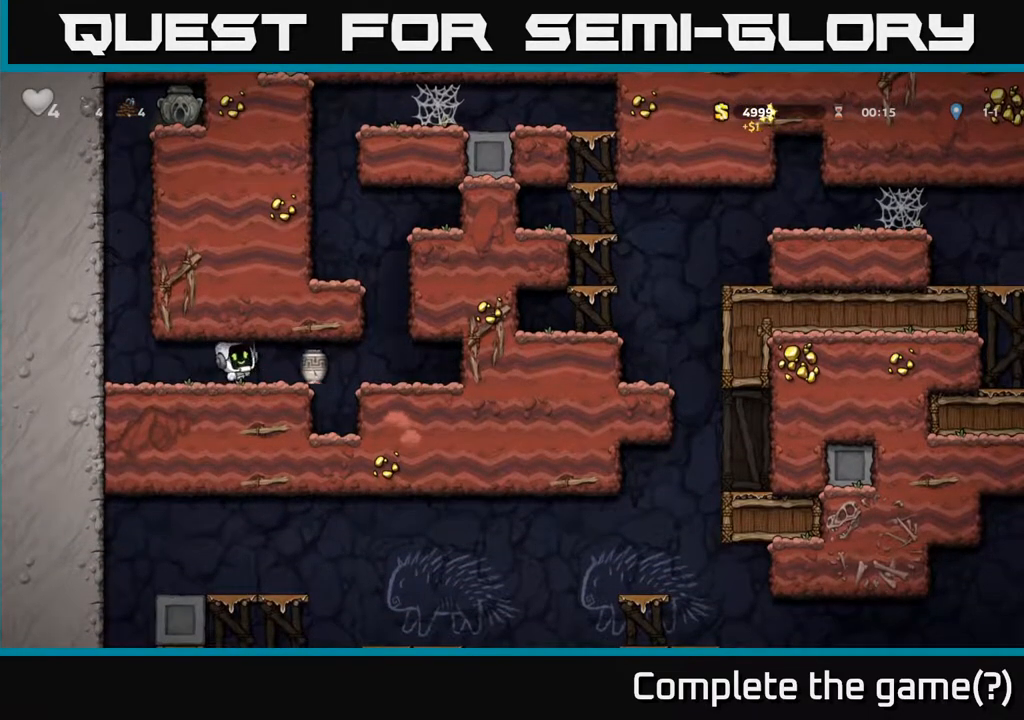
{"buttons": [], "left_stick": "right", "right_stick": "center", "events": [[183, "left_stick", "center"], [500, "left_stick", "right"]]}
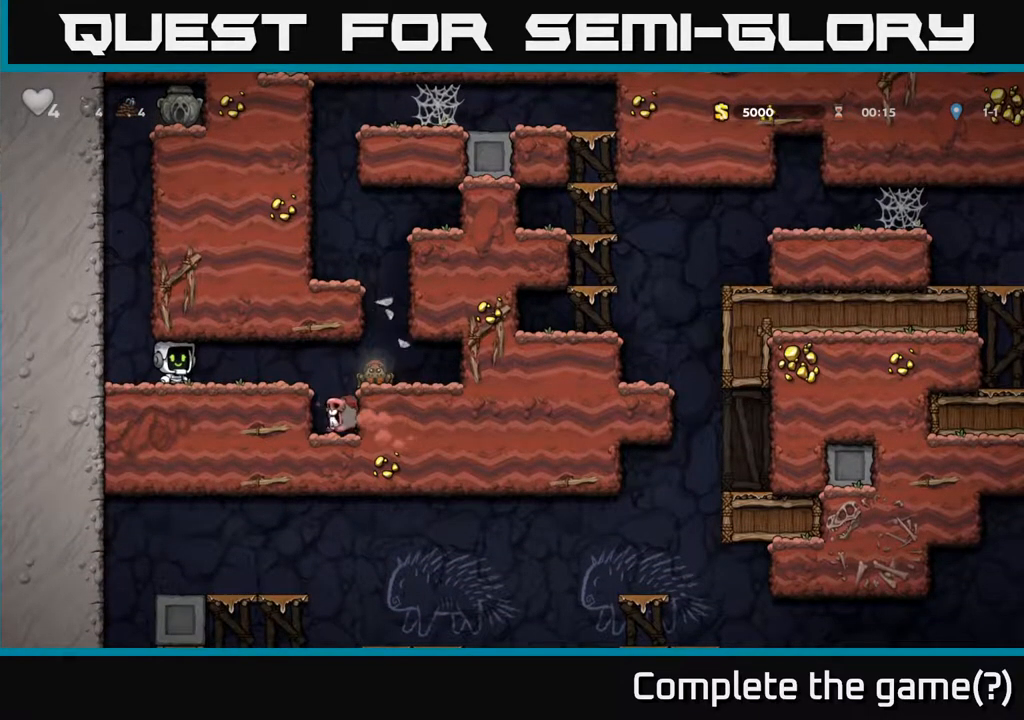
{"buttons": [], "left_stick": "left", "right_stick": "center", "events": [[83, "X", "down"], [267, "X", "up"], [367, "left_stick", "left"]]}
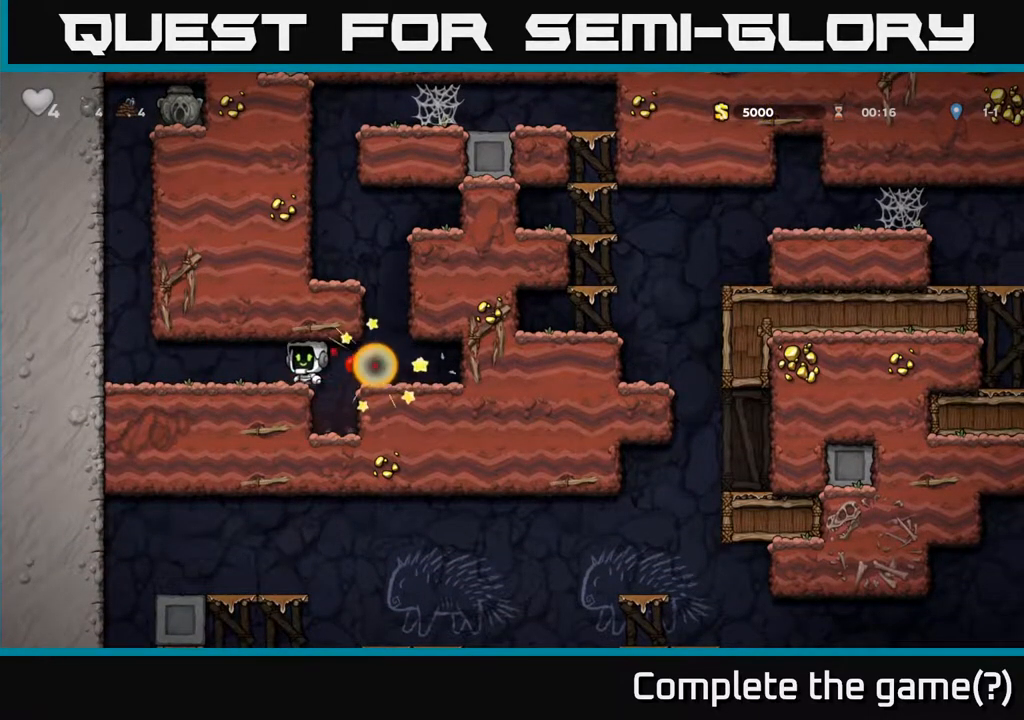
{"buttons": [], "left_stick": "left", "right_stick": "center", "events": [[33, "left_stick", "center"], [217, "left_stick", "left"]]}
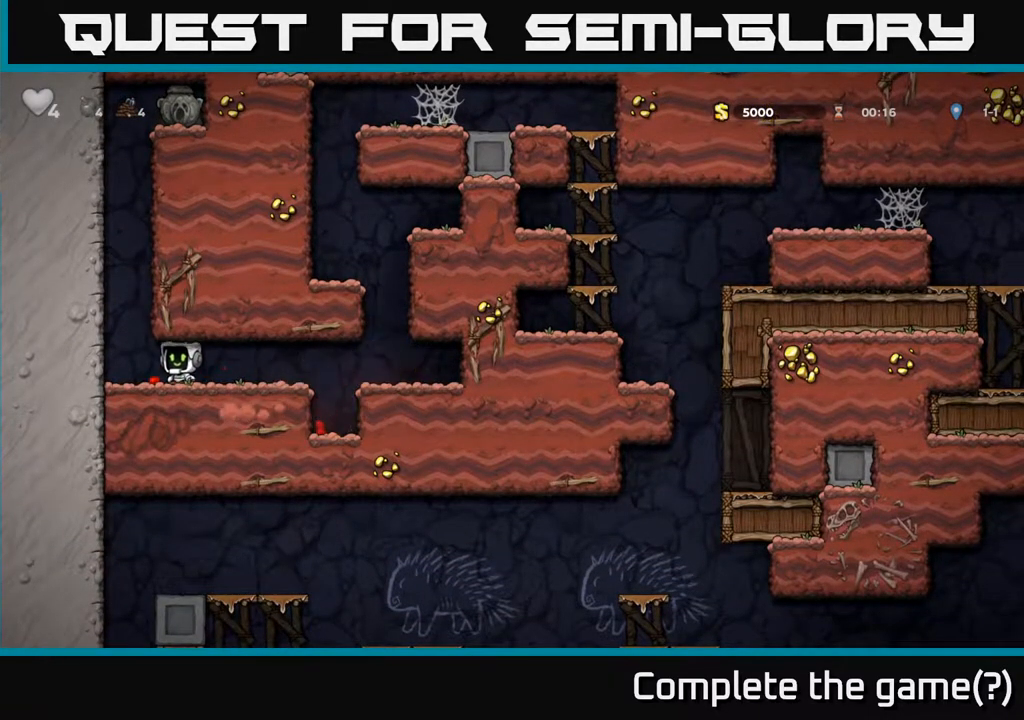
{"buttons": [], "left_stick": "center", "right_stick": "center", "events": [[133, "left_stick", "center"], [183, "left_stick", "up"], [217, "R1", "down"], [317, "R1", "up"], [400, "left_stick", "center"]]}
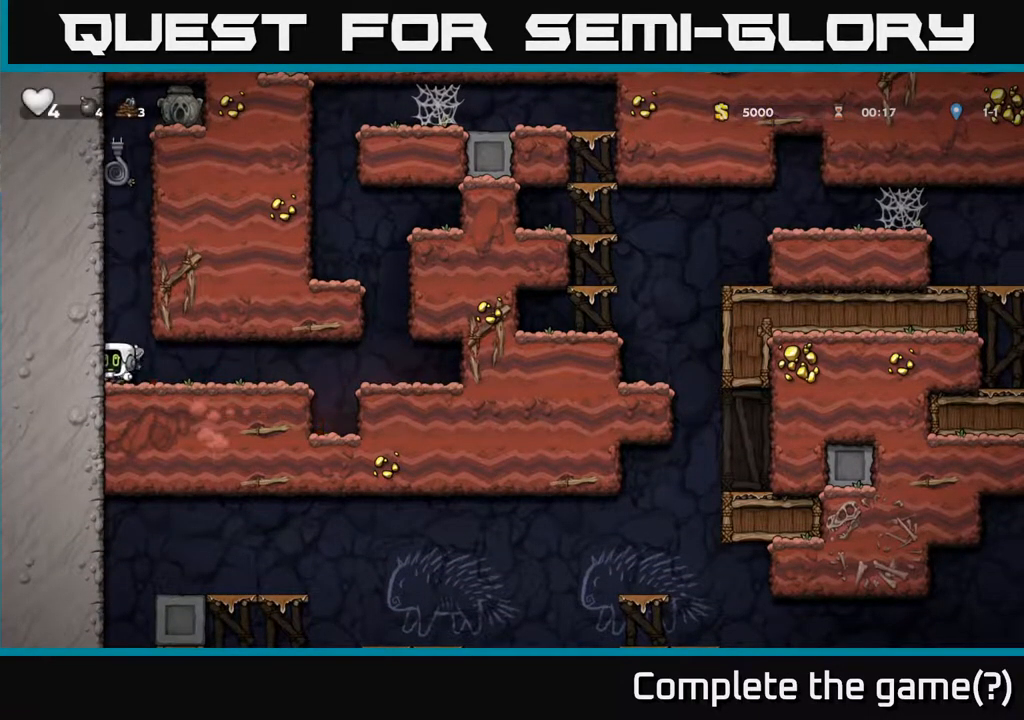
{"buttons": [], "left_stick": "up", "right_stick": "center", "events": [[100, "A", "down"], [100, "left_stick", "up"], [417, "A", "up"]]}
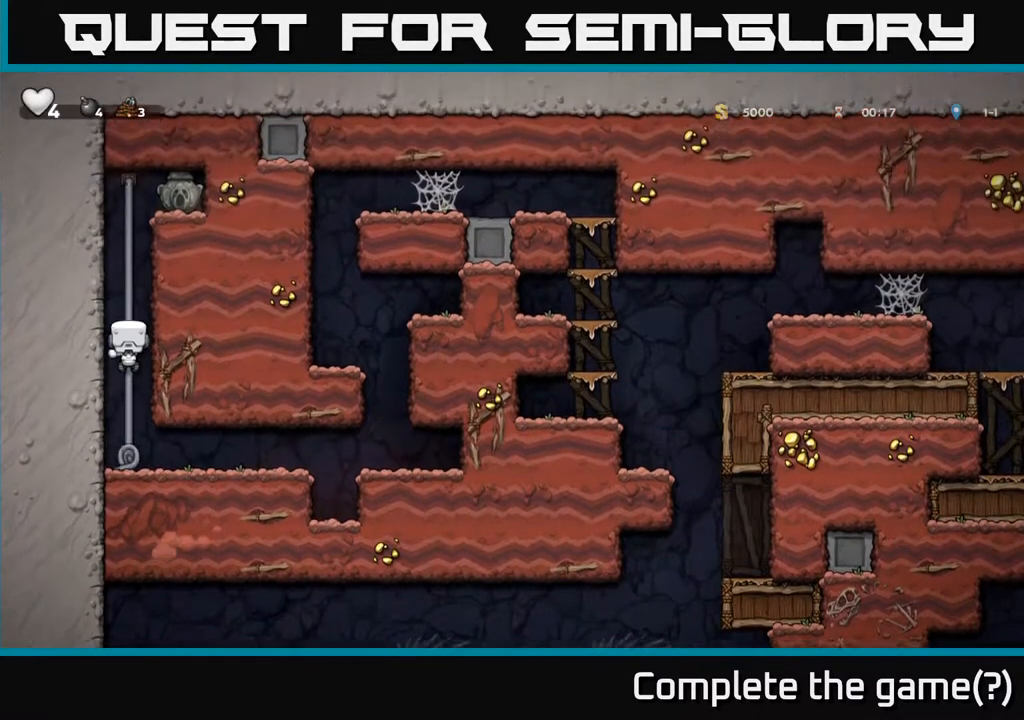
{"buttons": ["A"], "left_stick": "up-right", "right_stick": "center", "events": [[367, "A", "down"], [450, "left_stick", "up-right"]]}
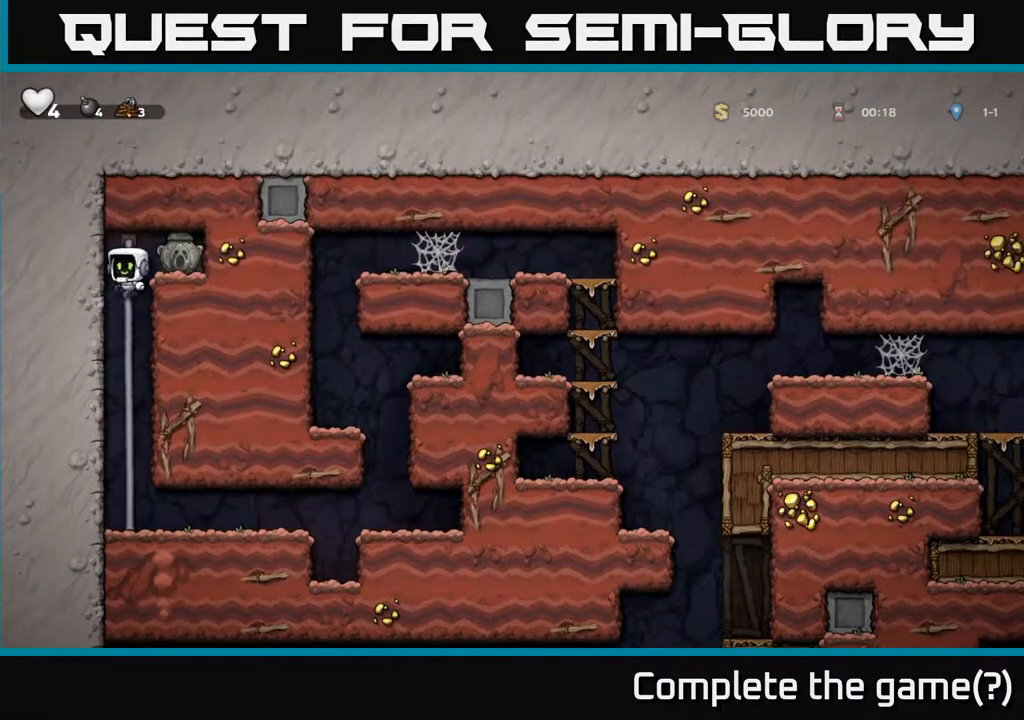
{"buttons": [], "left_stick": "left", "right_stick": "center", "events": [[100, "A", "up"], [150, "left_stick", "down"], [300, "X", "down"], [383, "left_stick", "left"], [433, "X", "up"]]}
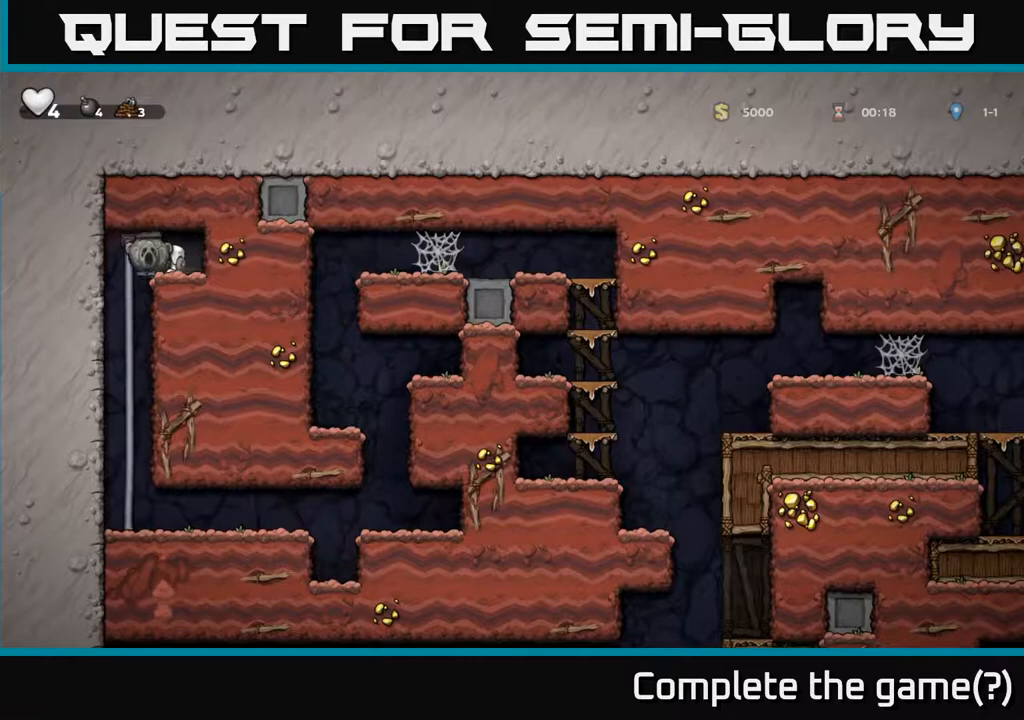
{"buttons": [], "left_stick": "center", "right_stick": "center", "events": [[83, "left_stick", "up"], [133, "A", "down"], [233, "left_stick", "down"], [250, "A", "up"], [450, "left_stick", "center"]]}
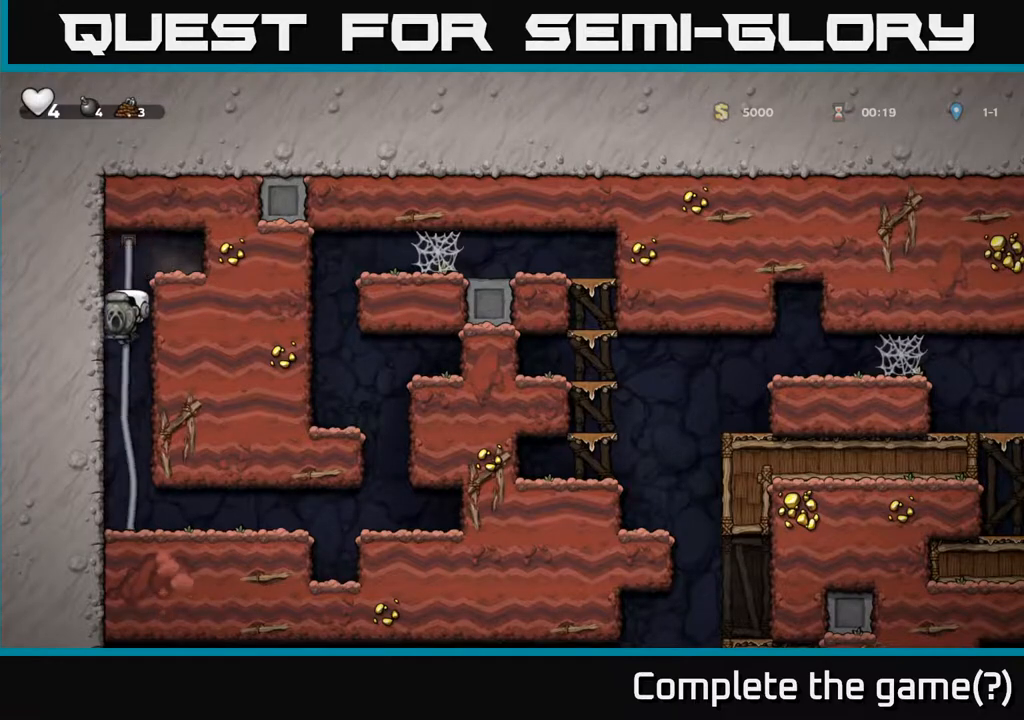
{"buttons": [], "left_stick": "right", "right_stick": "center", "events": [[200, "left_stick", "right"]]}
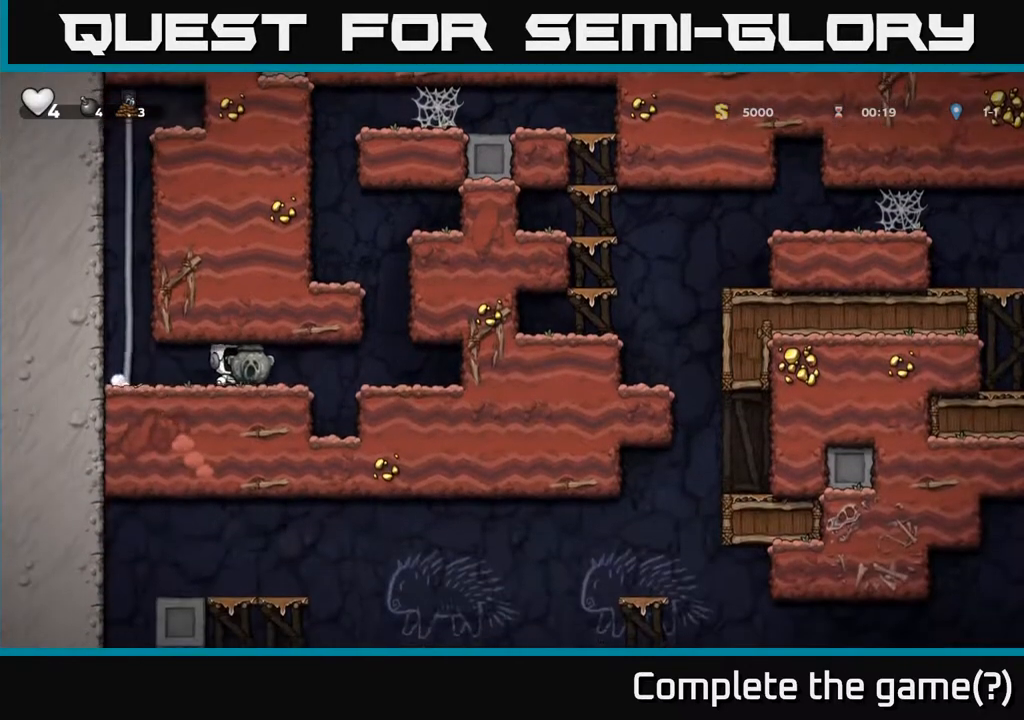
{"buttons": ["A"], "left_stick": "left", "right_stick": "center", "events": [[250, "A", "down"], [317, "left_stick", "left"]]}
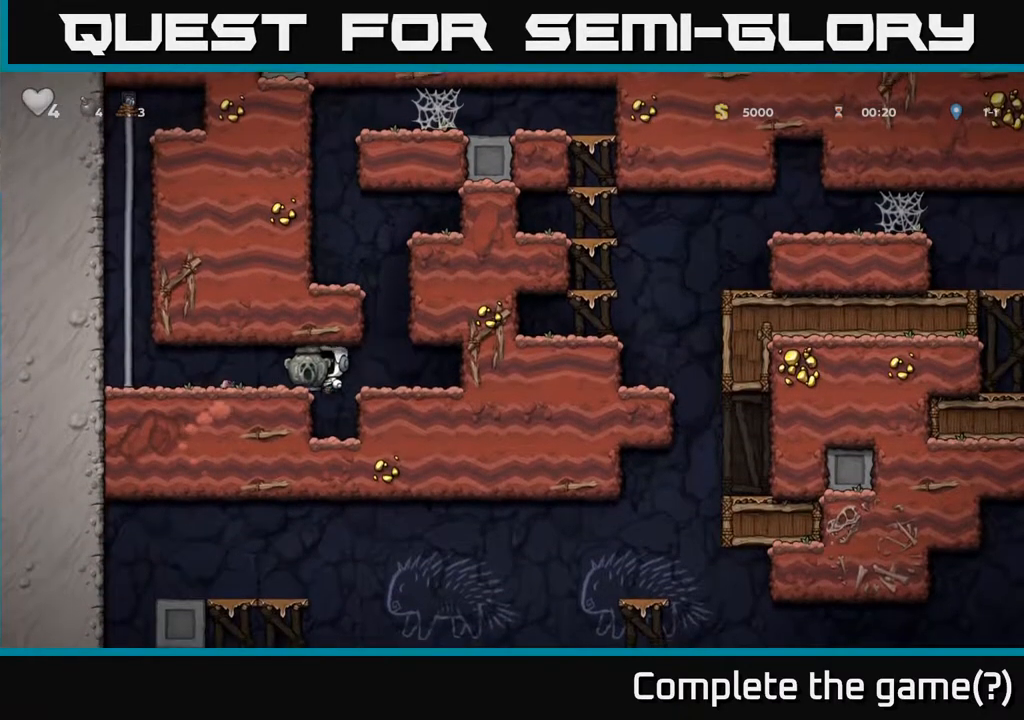
{"buttons": ["A"], "left_stick": "left", "right_stick": "center", "events": [[33, "A", "up"], [33, "left_stick", "center"], [133, "left_stick", "right"], [267, "A", "down"], [433, "A", "up"], [467, "left_stick", "left"], [500, "A", "down"]]}
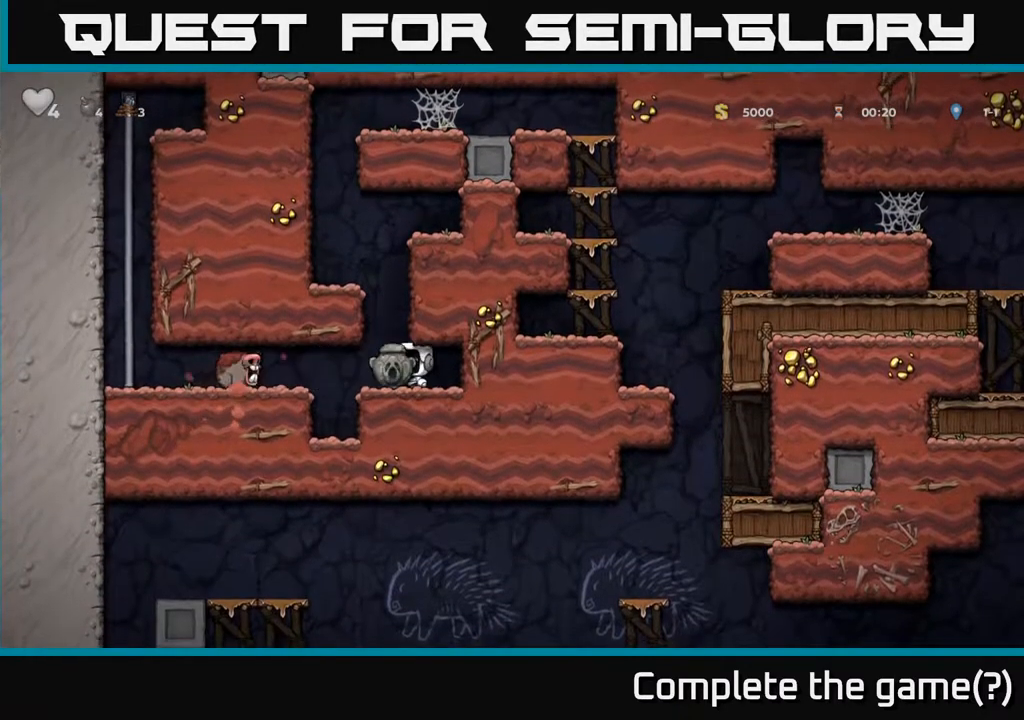
{"buttons": [], "left_stick": "center", "right_stick": "center", "events": [[83, "left_stick", "center"], [133, "left_stick", "right"], [167, "A", "up"], [483, "left_stick", "center"]]}
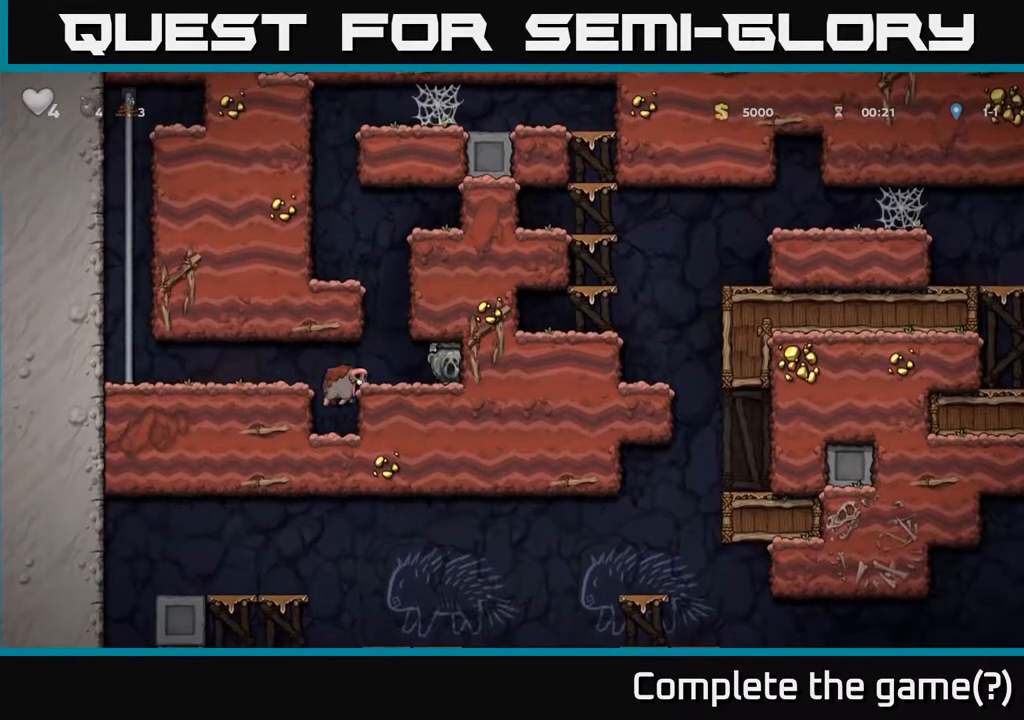
{"buttons": [], "left_stick": "center", "right_stick": "center", "events": [[100, "A", "down"], [200, "left_stick", "left"], [250, "A", "up"], [300, "left_stick", "center"]]}
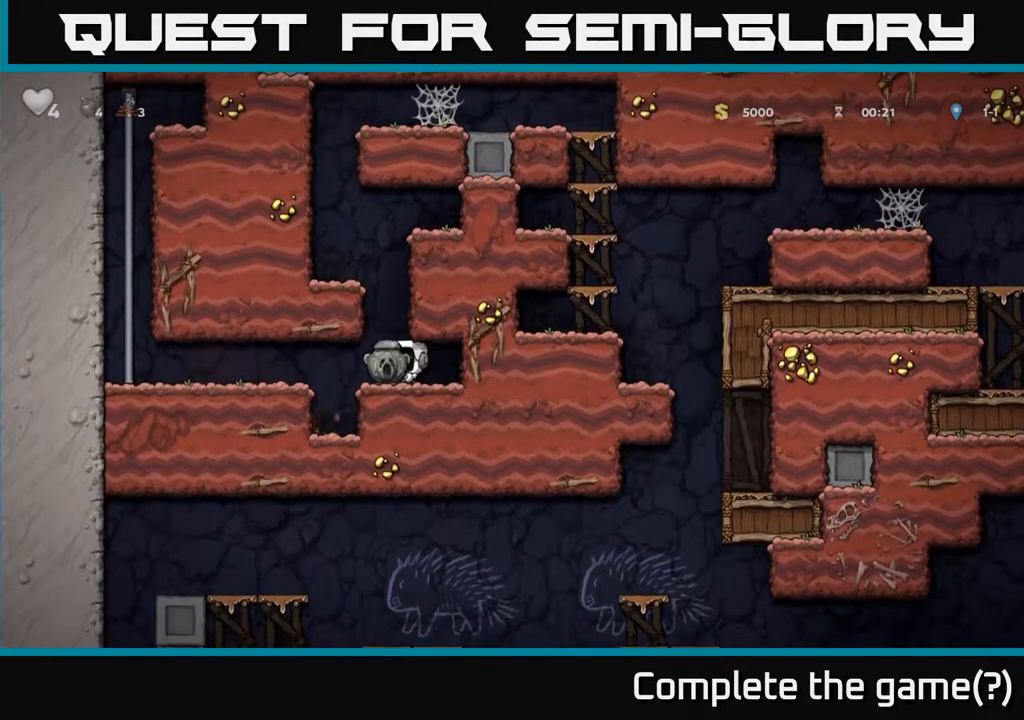
{"buttons": [], "left_stick": "center", "right_stick": "center", "events": [[183, "left_stick", "left"], [250, "left_stick", "down-right"], [300, "left_stick", "center"]]}
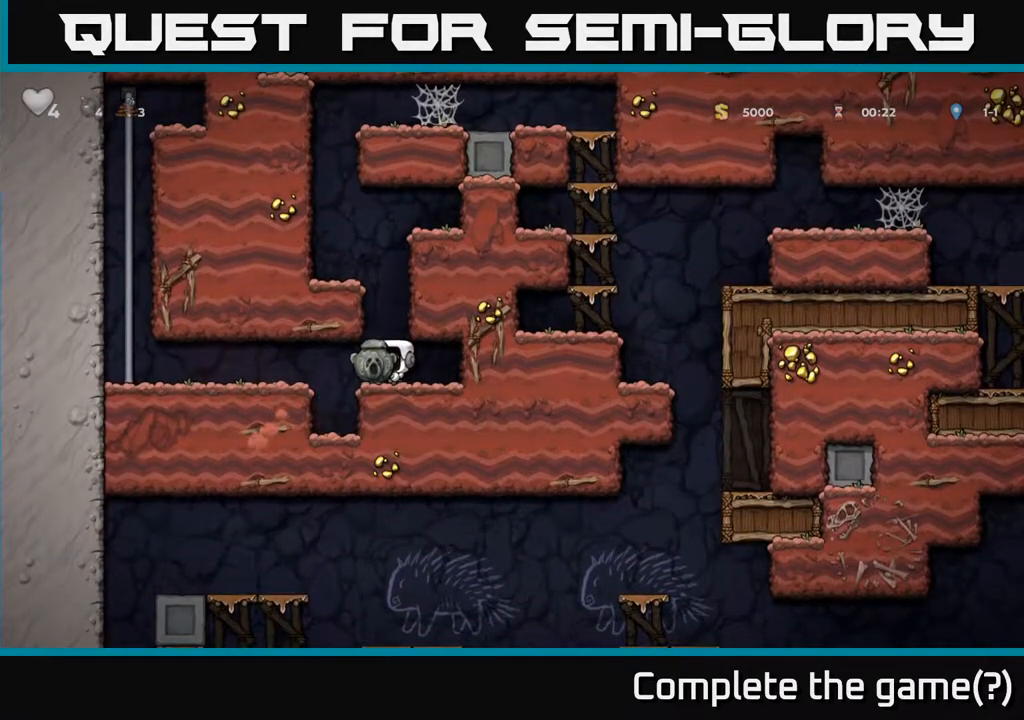
{"buttons": [], "left_stick": "left", "right_stick": "center", "events": [[17, "left_stick", "left"], [100, "left_stick", "center"], [133, "A", "down"], [383, "left_stick", "left"], [433, "A", "up"]]}
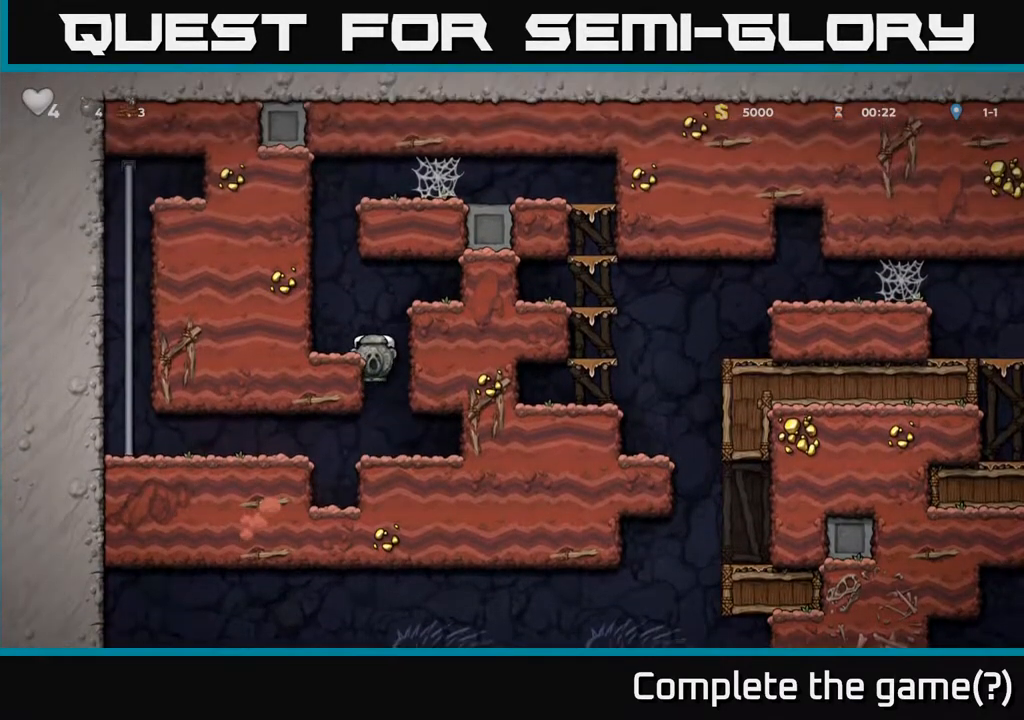
{"buttons": [], "left_stick": "center", "right_stick": "center", "events": [[117, "A", "down"], [233, "A", "up"], [283, "left_stick", "center"]]}
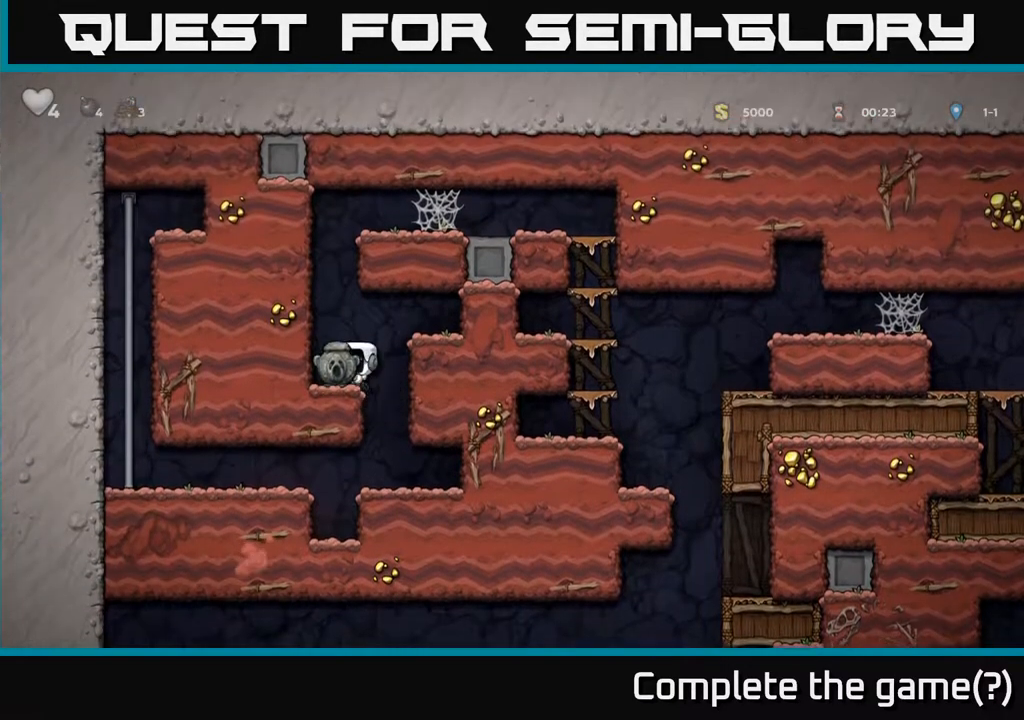
{"buttons": [], "left_stick": "left", "right_stick": "center", "events": [[67, "left_stick", "right"], [100, "A", "down"], [250, "A", "up"], [350, "left_stick", "center"], [500, "left_stick", "left"]]}
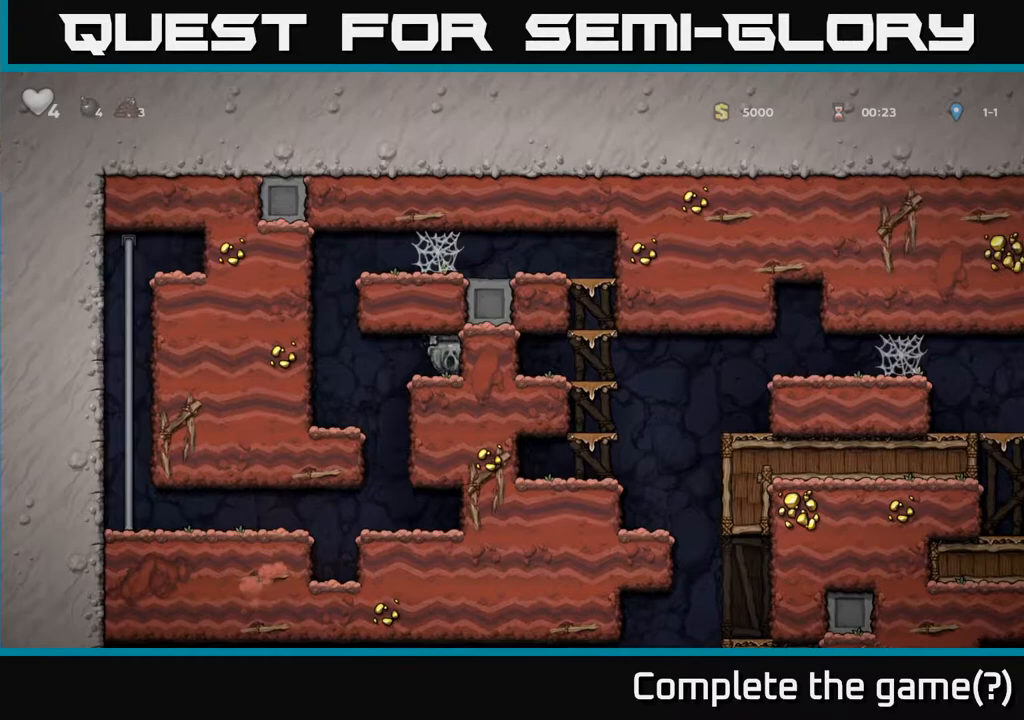
{"buttons": [], "left_stick": "center", "right_stick": "center", "events": [[217, "left_stick", "center"]]}
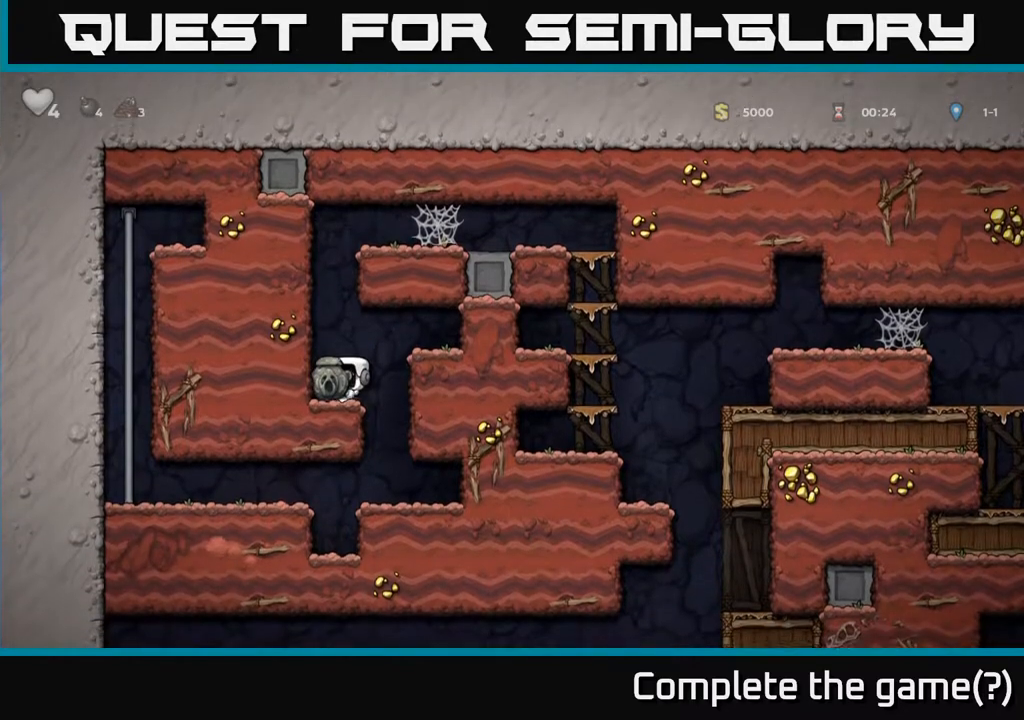
{"buttons": [], "left_stick": "up", "right_stick": "center", "events": [[333, "left_stick", "up"], [367, "R1", "down"], [450, "R1", "up"]]}
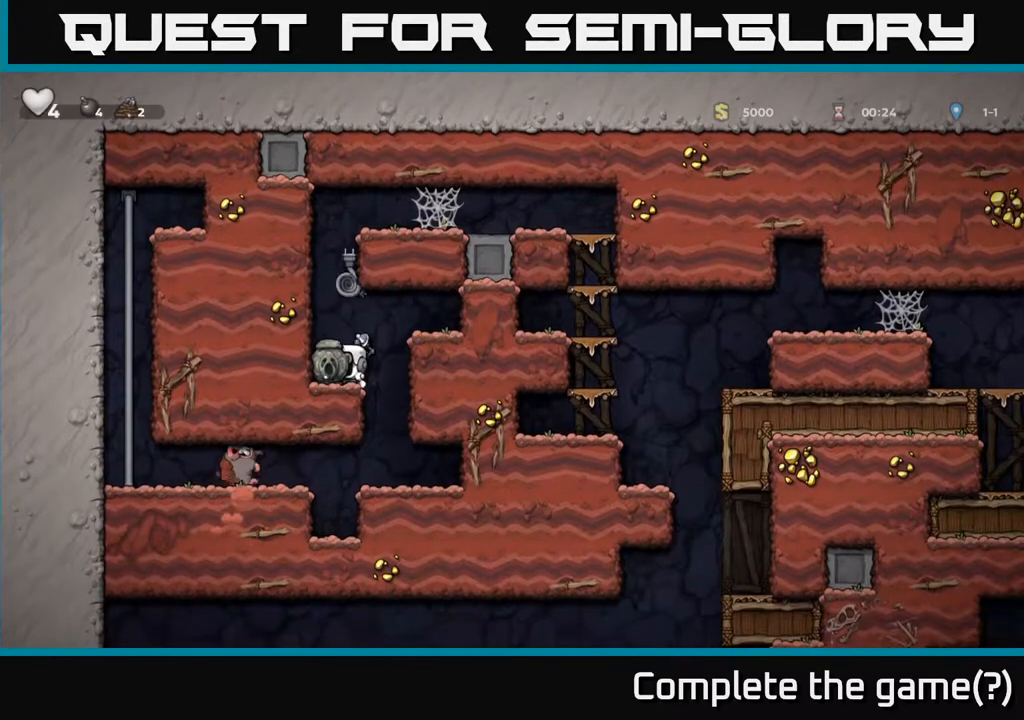
{"buttons": [], "left_stick": "up", "right_stick": "center", "events": [[17, "left_stick", "center"], [117, "A", "down"], [133, "left_stick", "up-left"], [283, "left_stick", "up"], [333, "A", "up"]]}
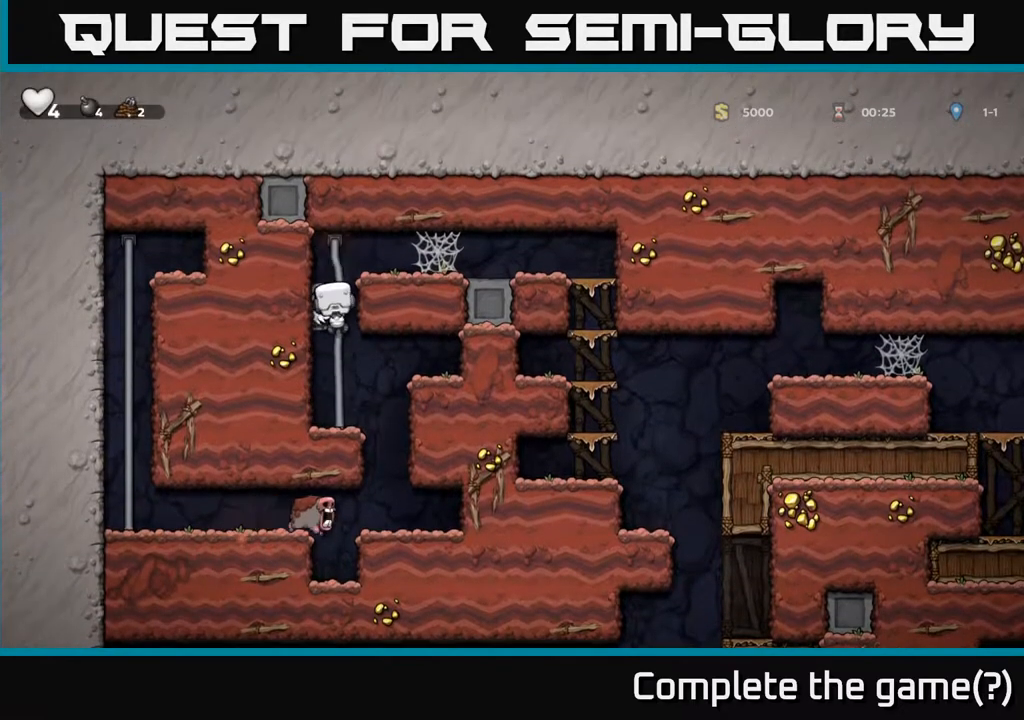
{"buttons": [], "left_stick": "right", "right_stick": "center", "events": [[50, "A", "down"], [67, "left_stick", "right"], [217, "A", "up"], [400, "A", "down"], [467, "A", "up"]]}
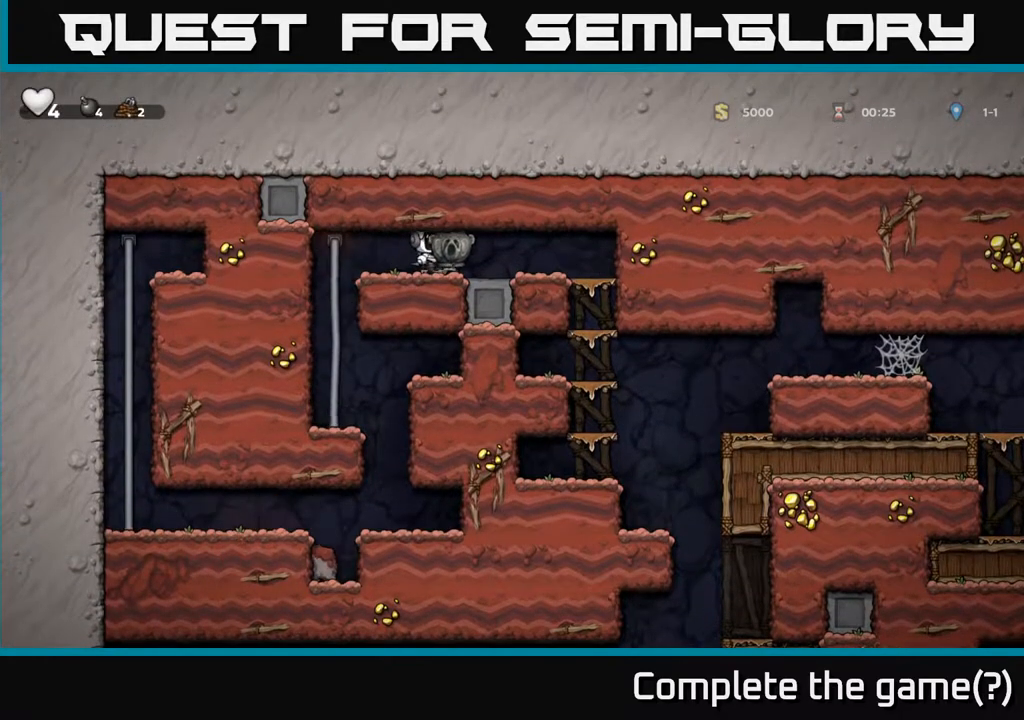
{"buttons": [], "left_stick": "right", "right_stick": "center", "events": [[17, "A", "down"], [83, "A", "up"], [150, "A", "down"], [217, "A", "up"], [283, "A", "down"], [350, "A", "up"]]}
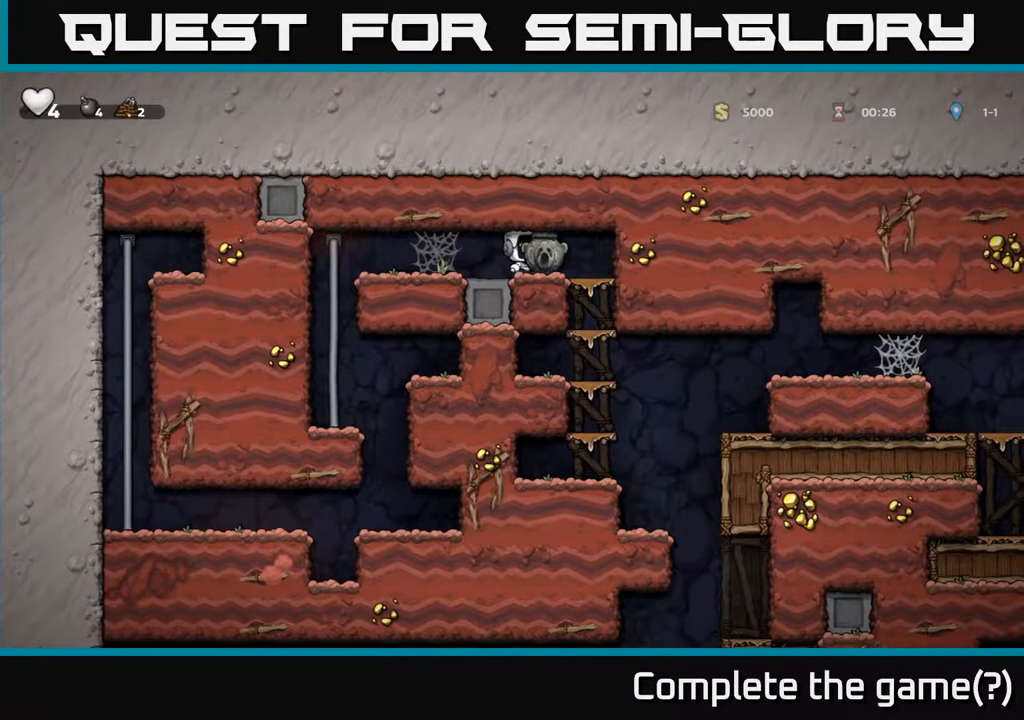
{"buttons": [], "left_stick": "down", "right_stick": "center", "events": [[167, "left_stick", "down"], [233, "A", "down"], [350, "A", "up"]]}
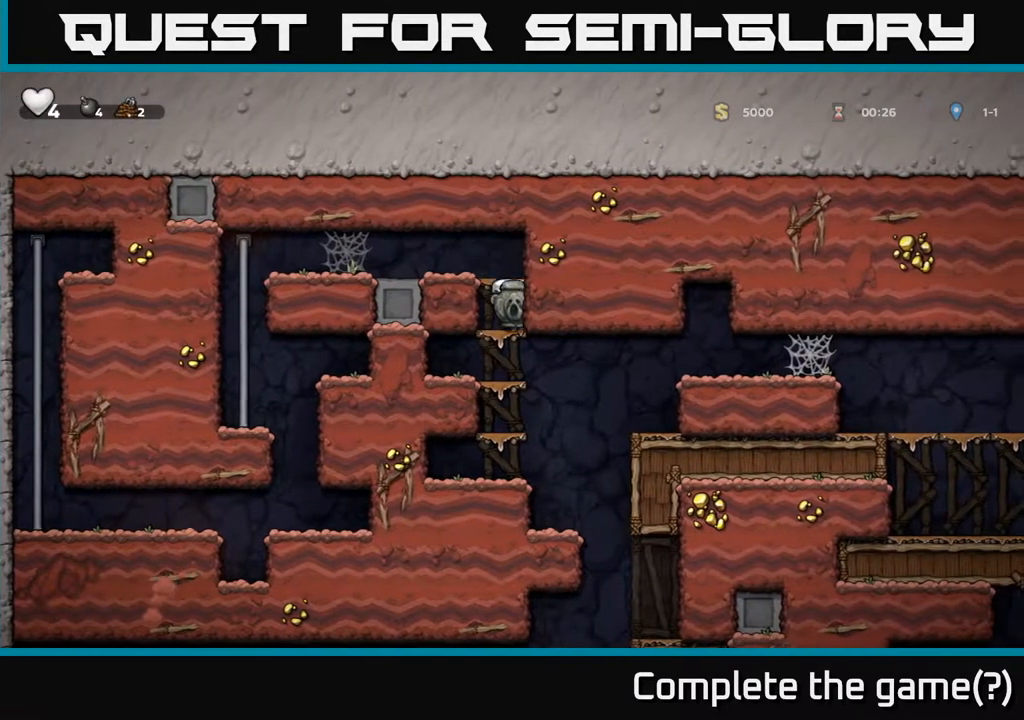
{"buttons": ["A"], "left_stick": "down", "right_stick": "center", "events": [[67, "A", "down"], [167, "A", "up"], [383, "A", "down"]]}
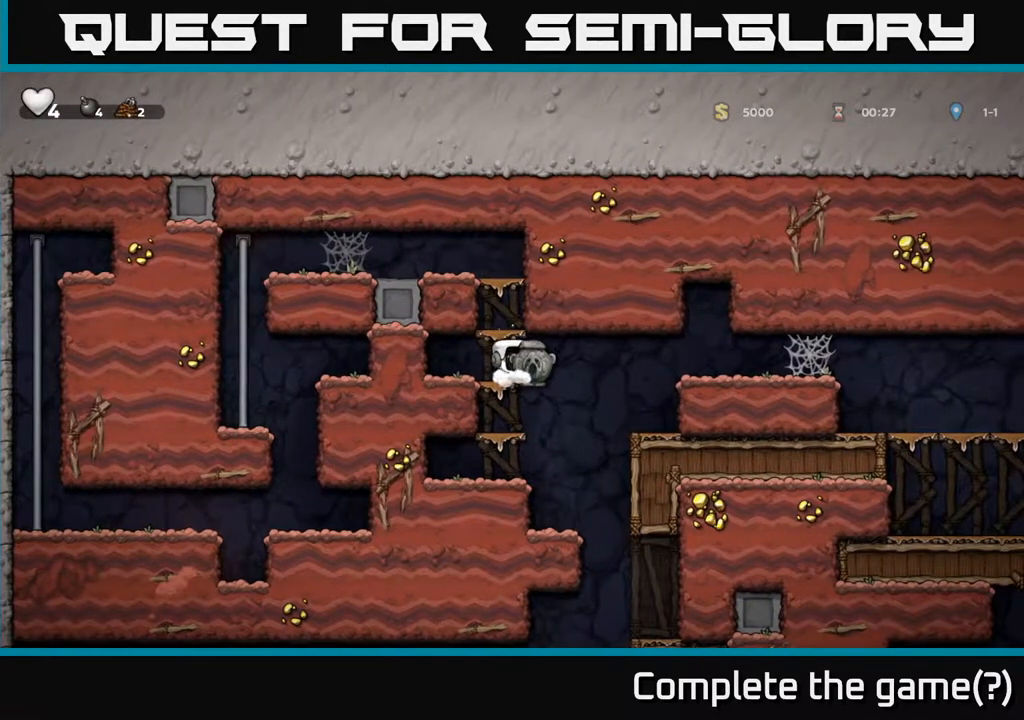
{"buttons": [], "left_stick": "right", "right_stick": "center", "events": [[17, "A", "up"], [200, "A", "down"], [333, "A", "up"], [383, "left_stick", "center"], [500, "left_stick", "right"]]}
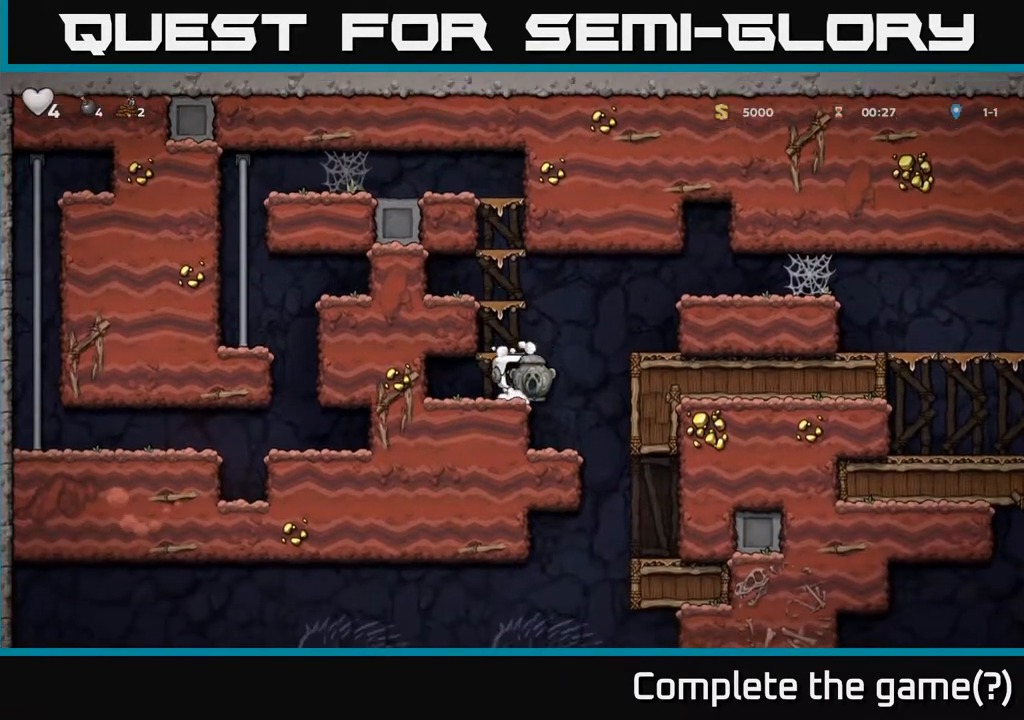
{"buttons": [], "left_stick": "right", "right_stick": "center", "events": [[217, "left_stick", "center"], [333, "left_stick", "right"]]}
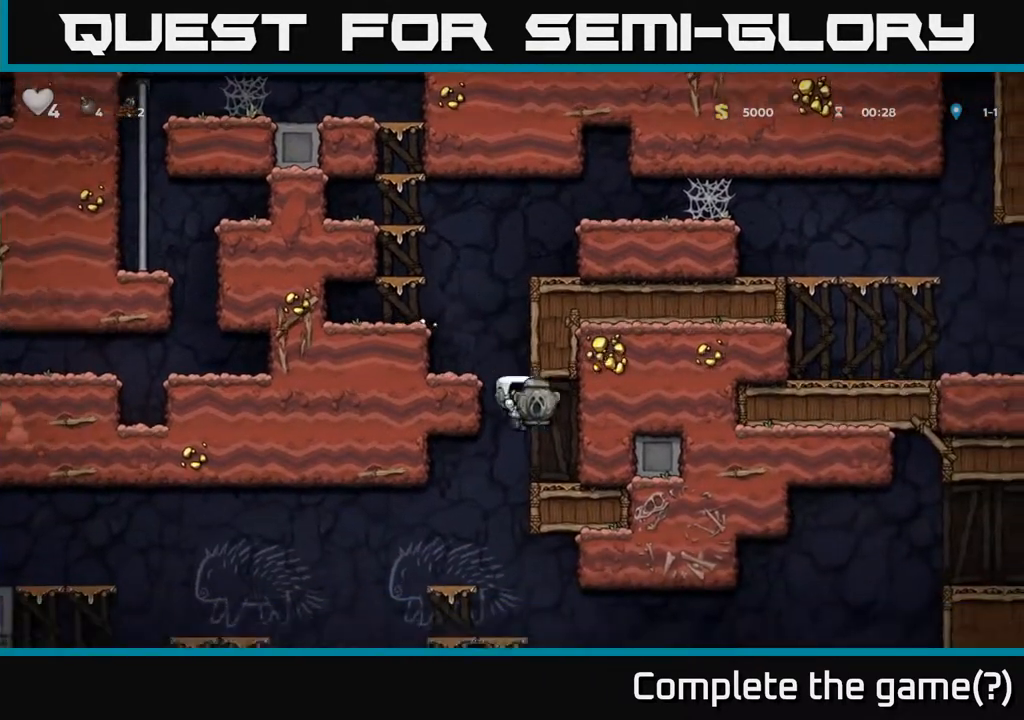
{"buttons": [], "left_stick": "center", "right_stick": "center", "events": [[167, "left_stick", "left"], [417, "left_stick", "center"]]}
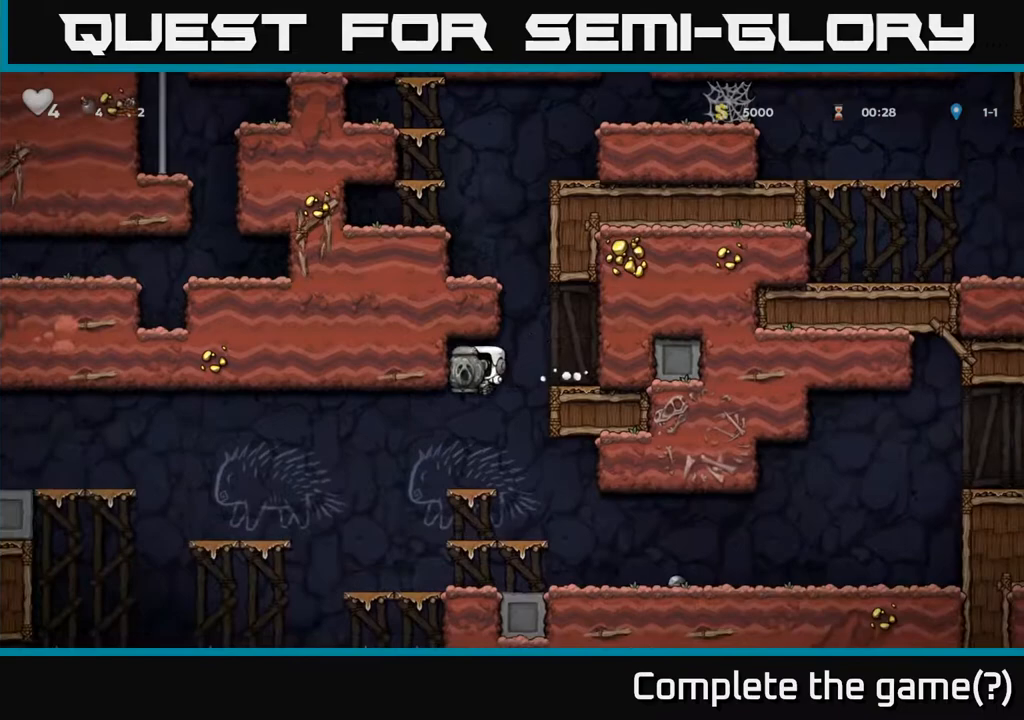
{"buttons": [], "left_stick": "right", "right_stick": "center", "events": [[167, "left_stick", "right"]]}
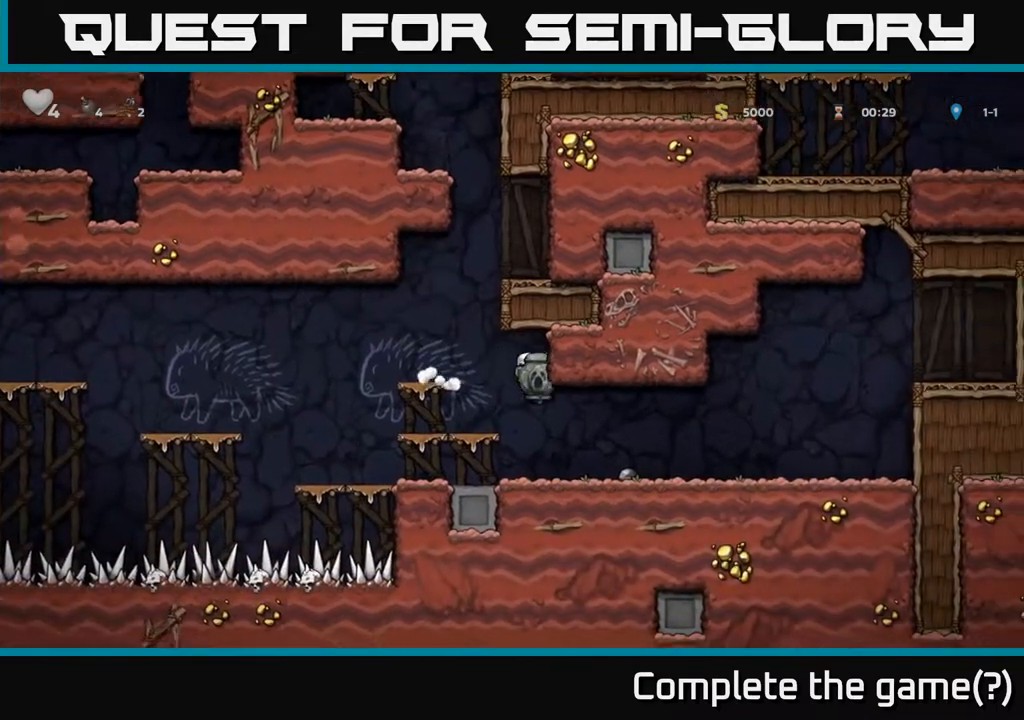
{"buttons": [], "left_stick": "left", "right_stick": "center", "events": [[433, "left_stick", "left"]]}